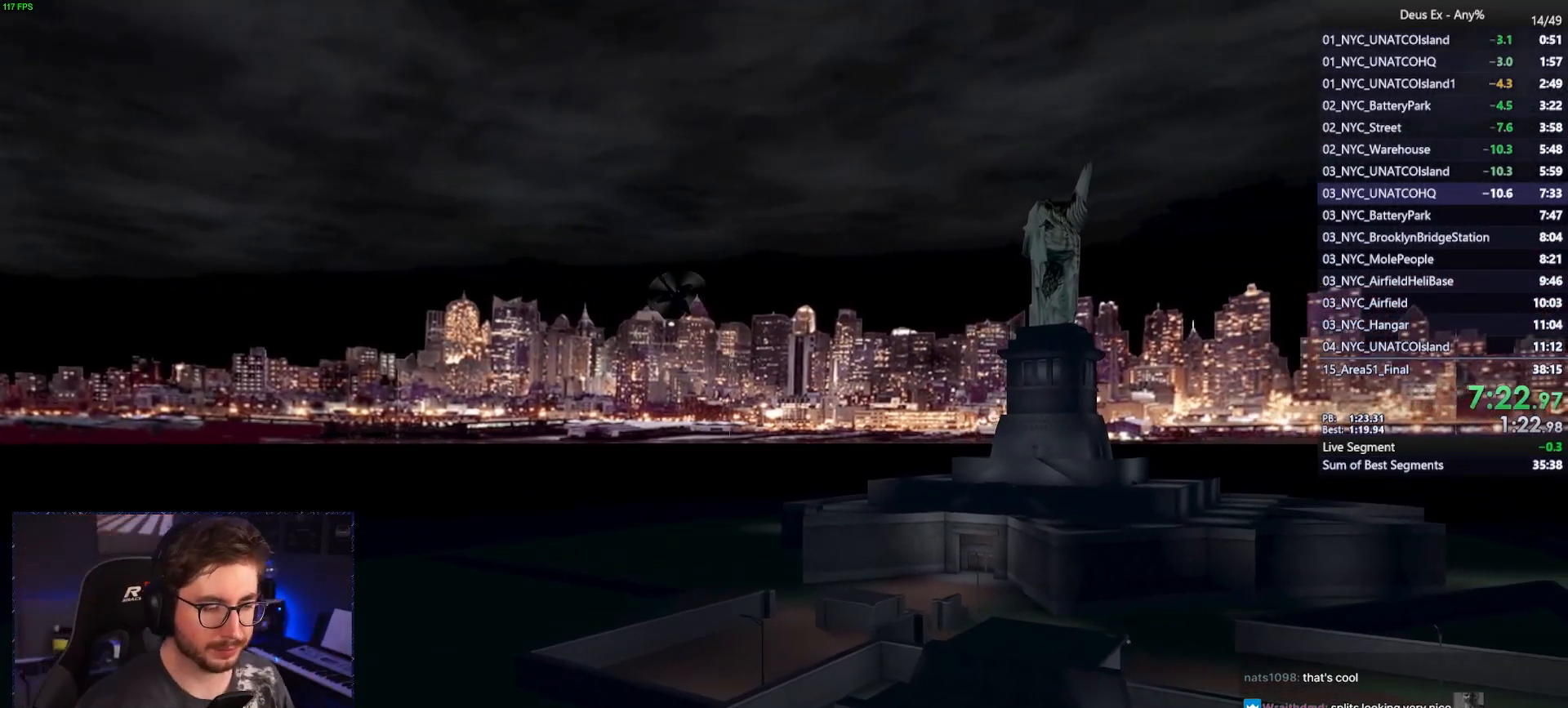
Gameplay with keyboard and mouse; each line is a JSON object with the keys and mouse buttons held at the frame after it. "events" lists presses ("down") and releases ("up") of "1", "2", "3", "4", "5", "a", "alt", "b", "c", "ctrl", "d", "e", "f", "g", "q", "r", "s", "shift", "space", "t", "tab", "tilde", "v", "w", "x", "z", "mouse_left", "mouse_right", "mouse_mb4" and "mouse_mb5" between this image and that frame as [ms after this image, input, new state], when the widget could be followed in between. "mouse_left", "mouse_right", "mouse_mb4", "mouse_mb5" = the "left", "right", "mb4", "mb5" buttons of the "mouse" list. No other keys are recorded. Mouse movement is not recorded. Not read: mouse_wheel.
{"keys": ["w"], "mouse": [], "events": [[317, "w", "down"]]}
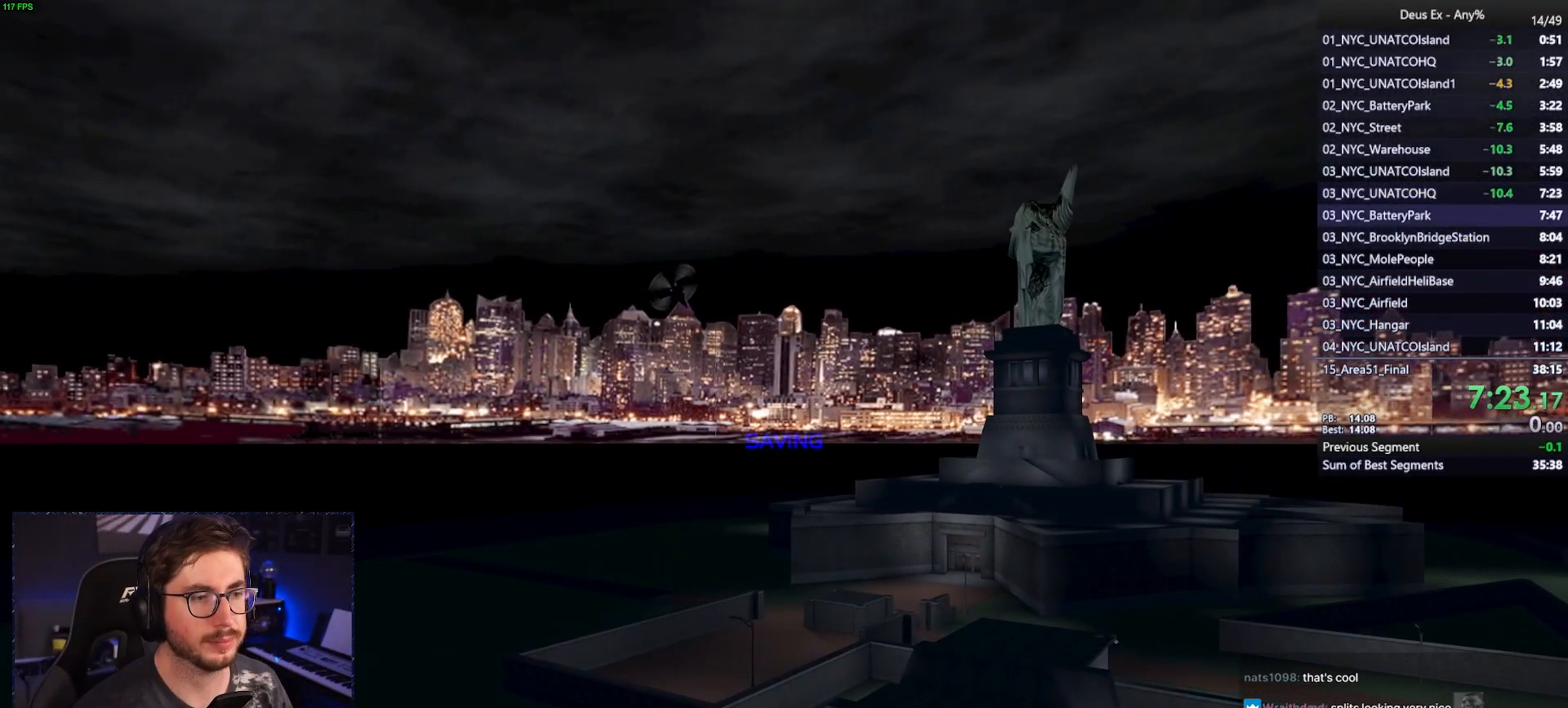
{"keys": ["w"], "mouse": [], "events": []}
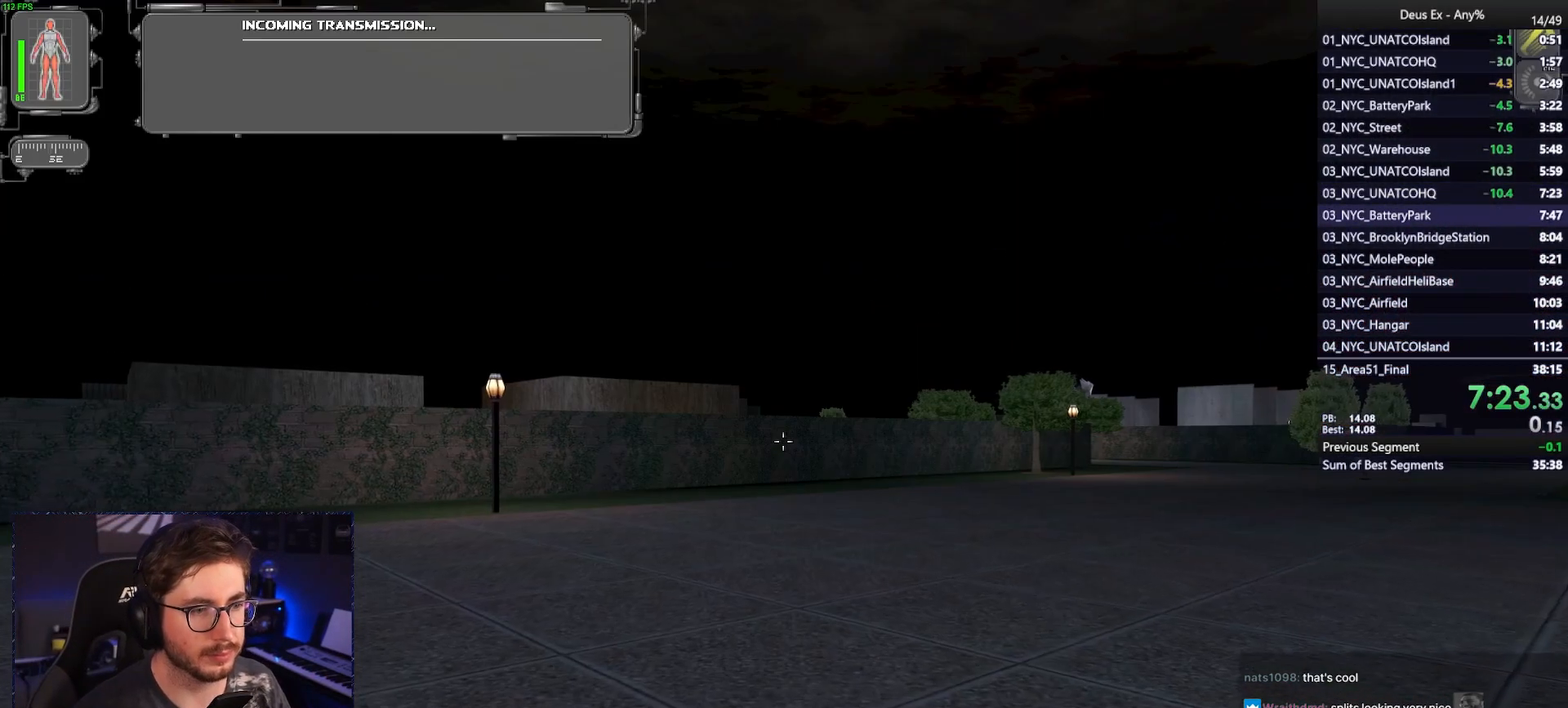
{"keys": ["w"], "mouse": [], "events": [[167, "4", "down"], [267, "4", "up"]]}
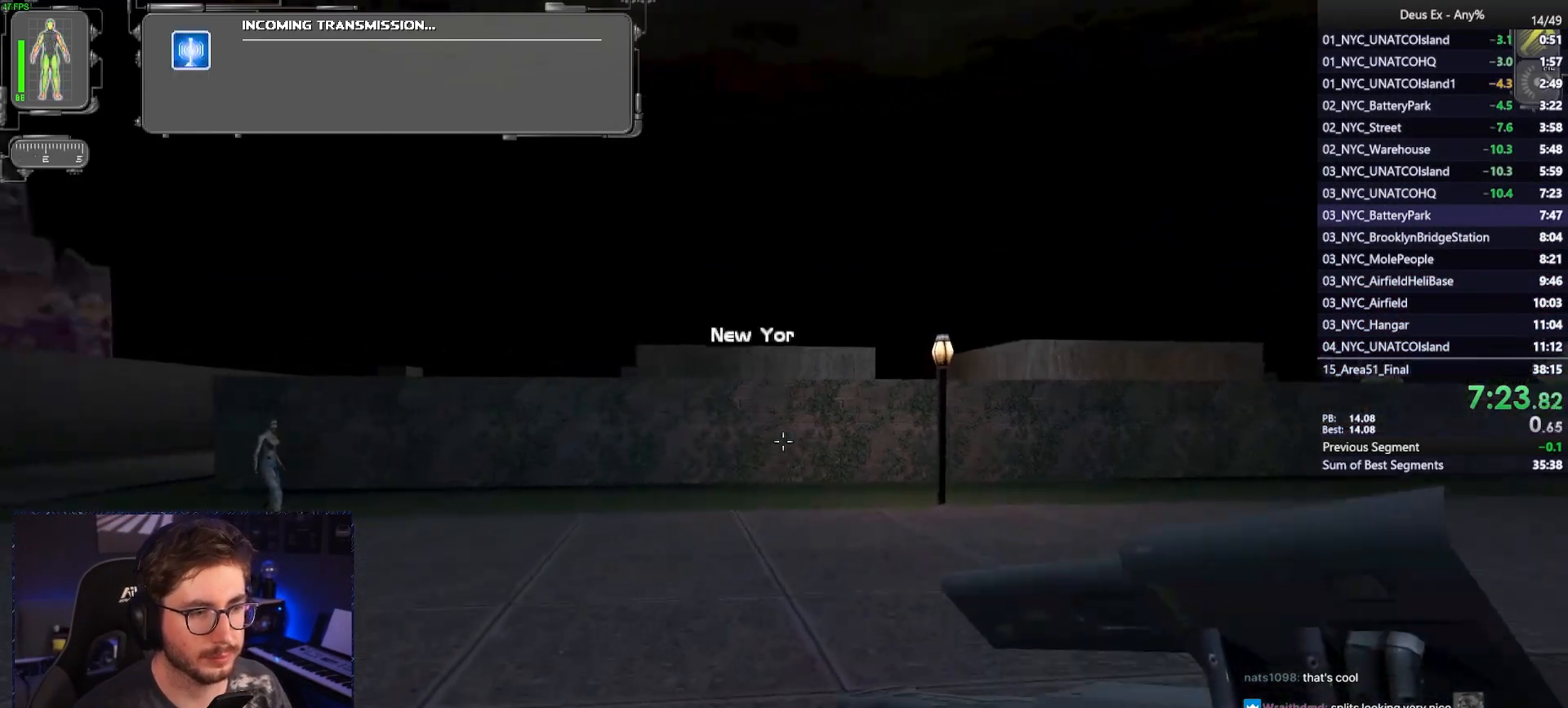
{"keys": ["d", "w"], "mouse": [], "events": [[133, "d", "down"]]}
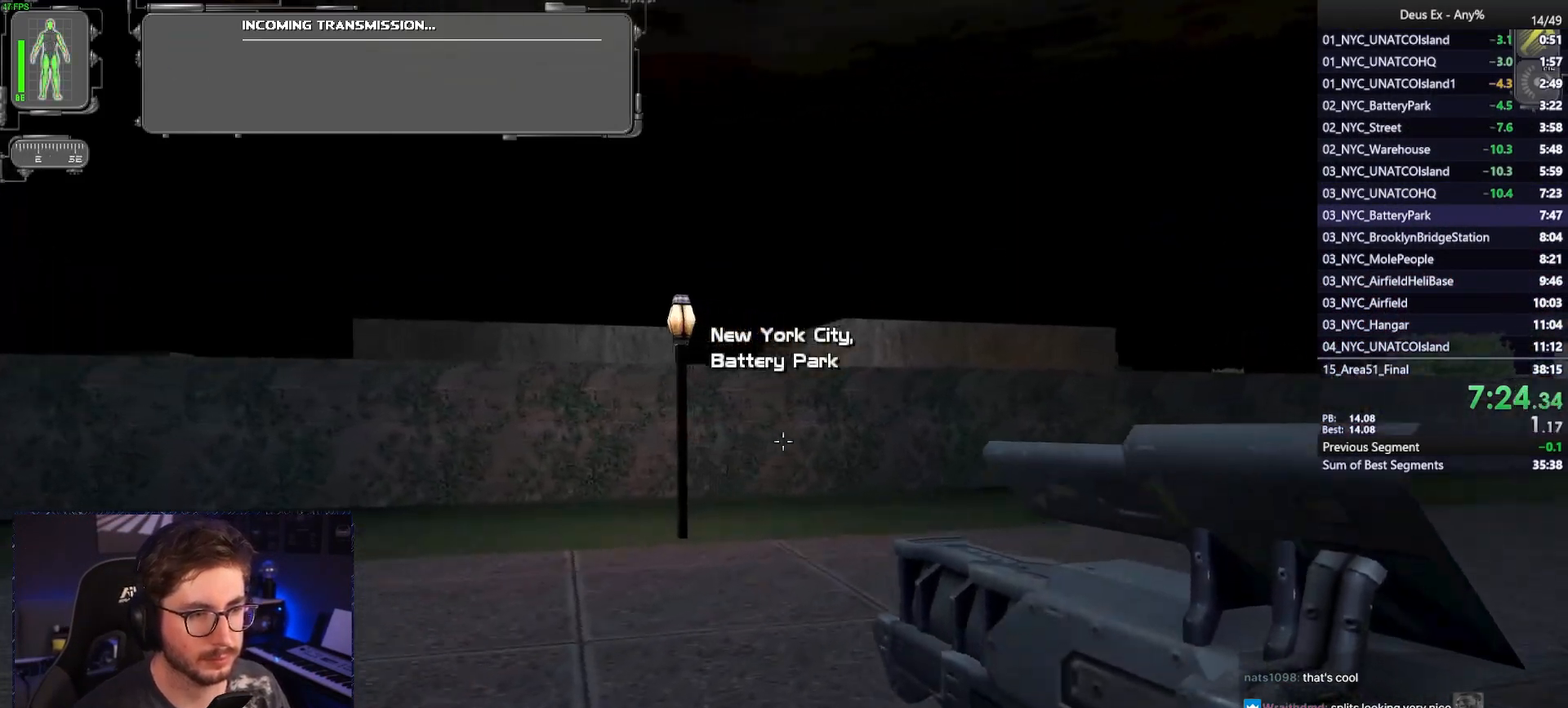
{"keys": ["w"], "mouse": [], "events": [[283, "d", "up"]]}
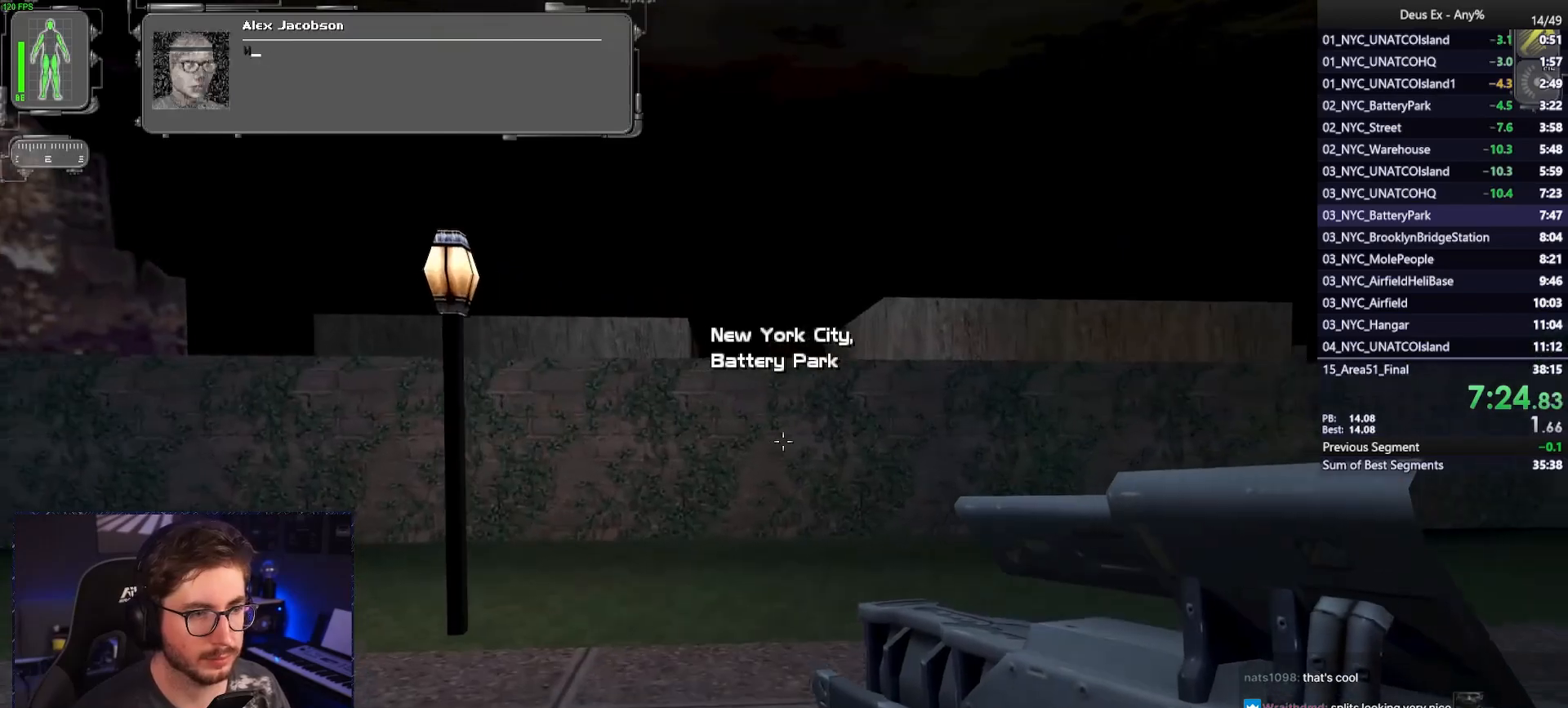
{"keys": ["w"], "mouse": [], "events": [[217, "space", "down"], [400, "space", "up"]]}
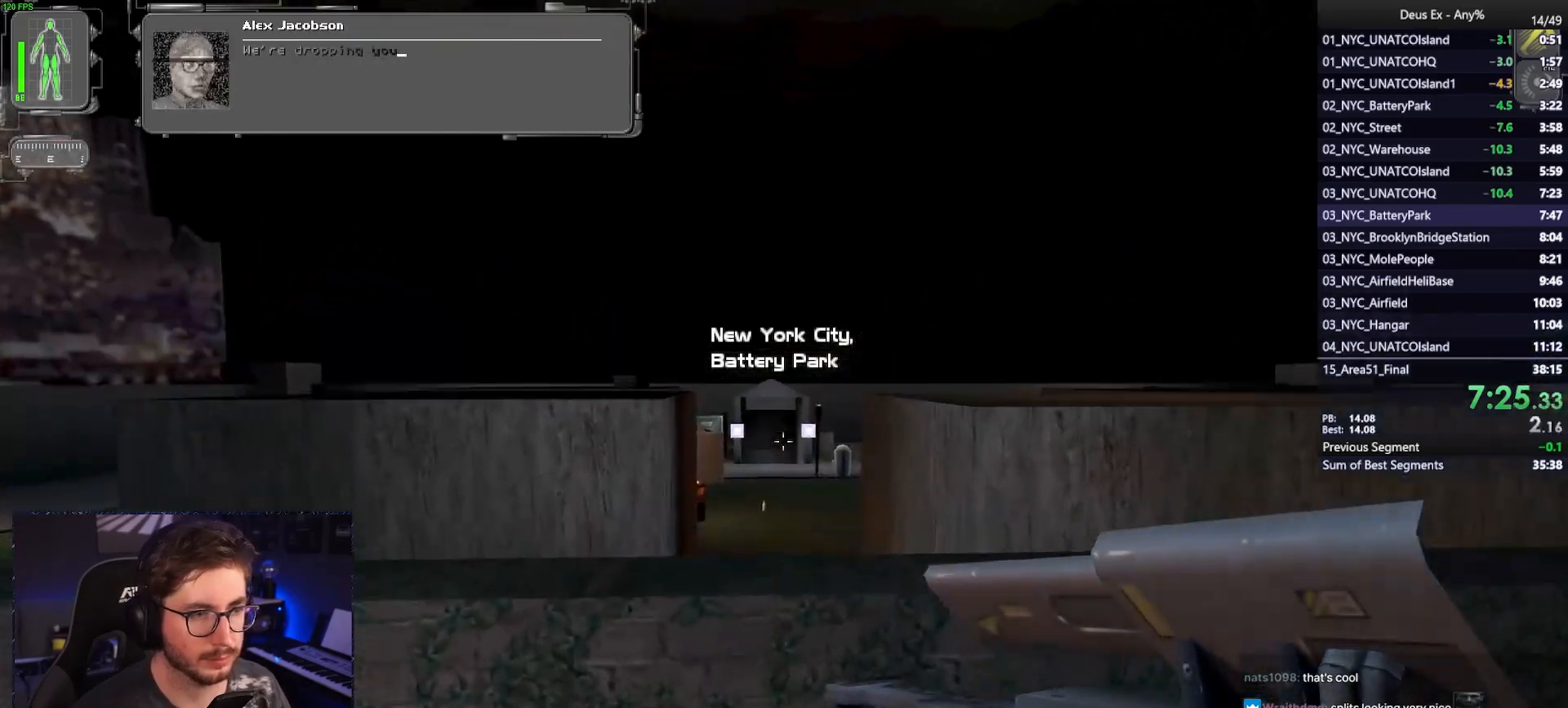
{"keys": ["w"], "mouse": [], "events": []}
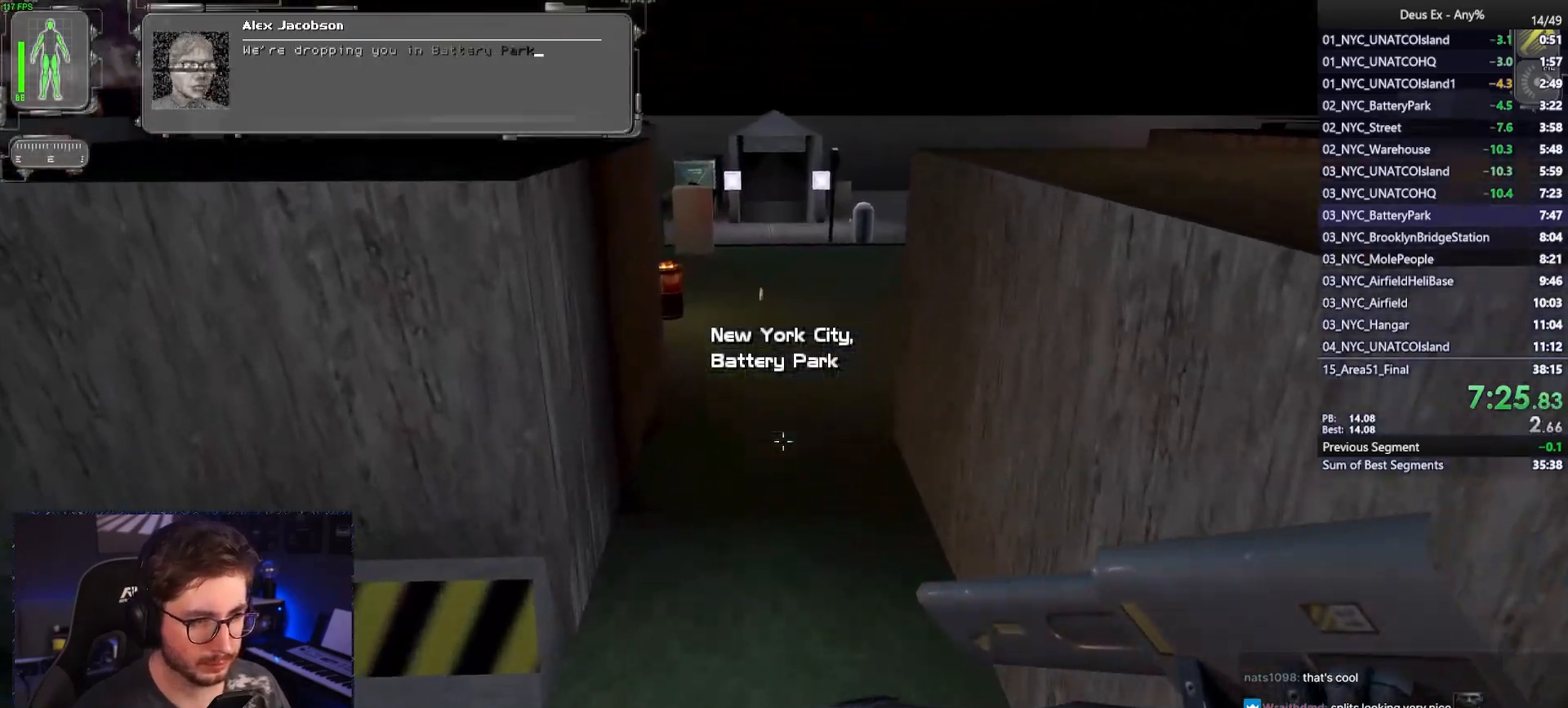
{"keys": ["w"], "mouse": [], "events": []}
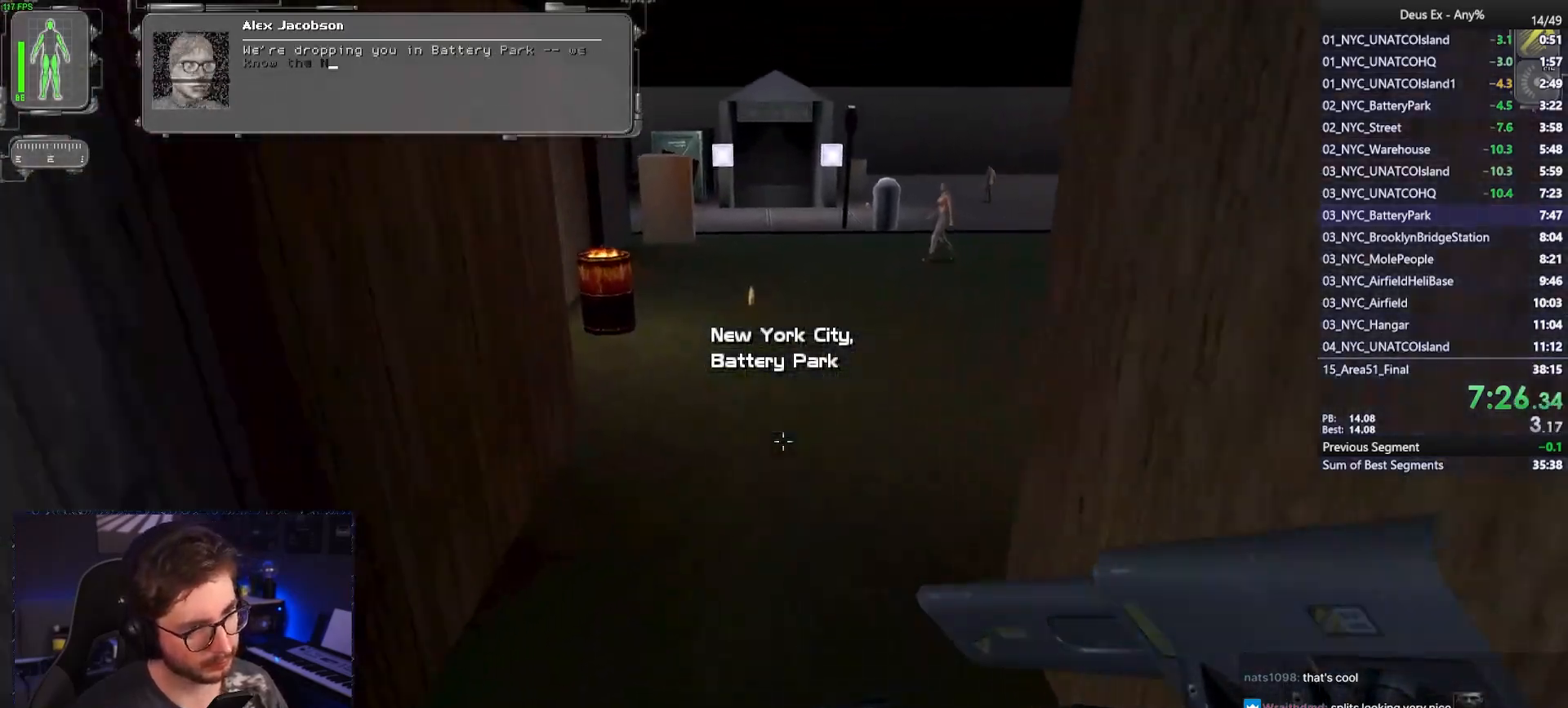
{"keys": ["w"], "mouse": [], "events": []}
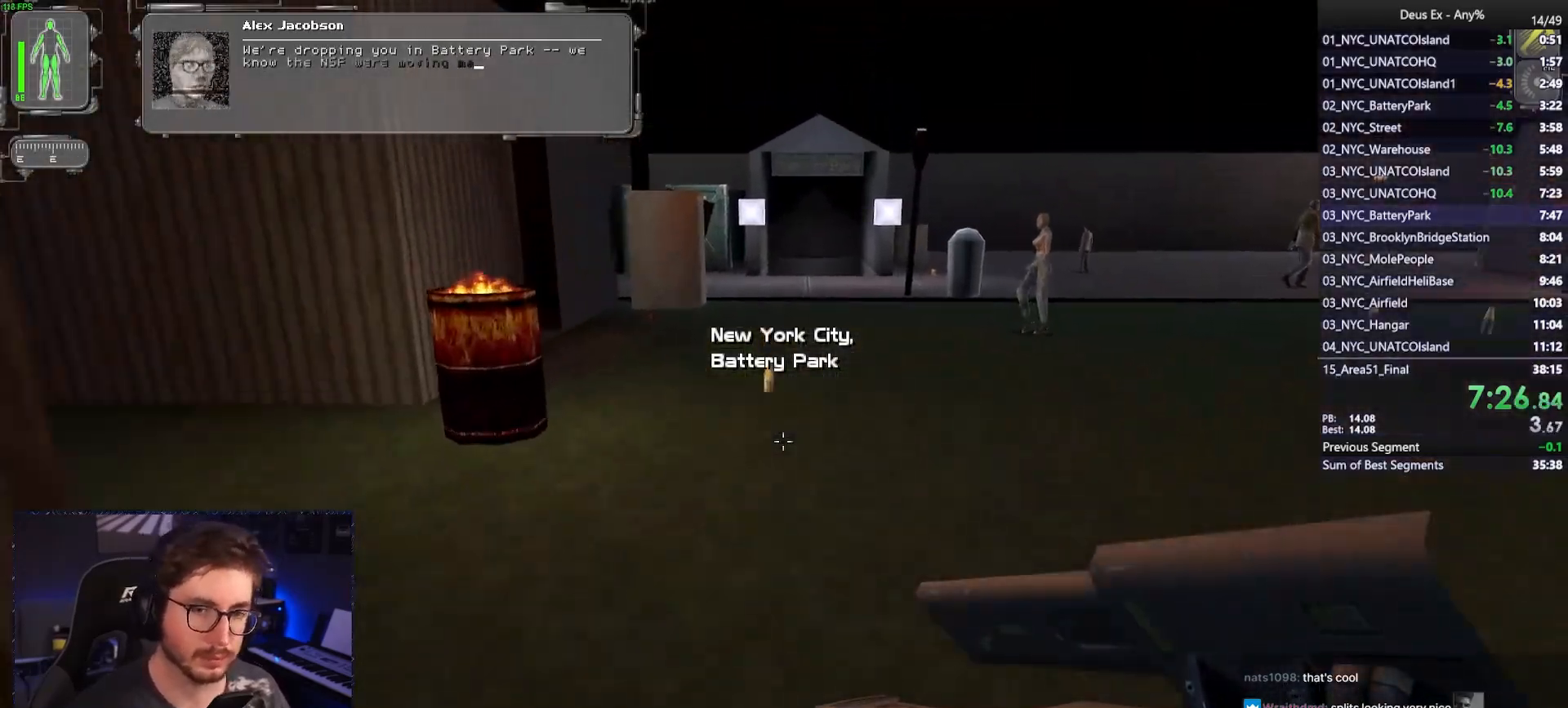
{"keys": ["d", "w"], "mouse": [], "events": [[467, "d", "down"]]}
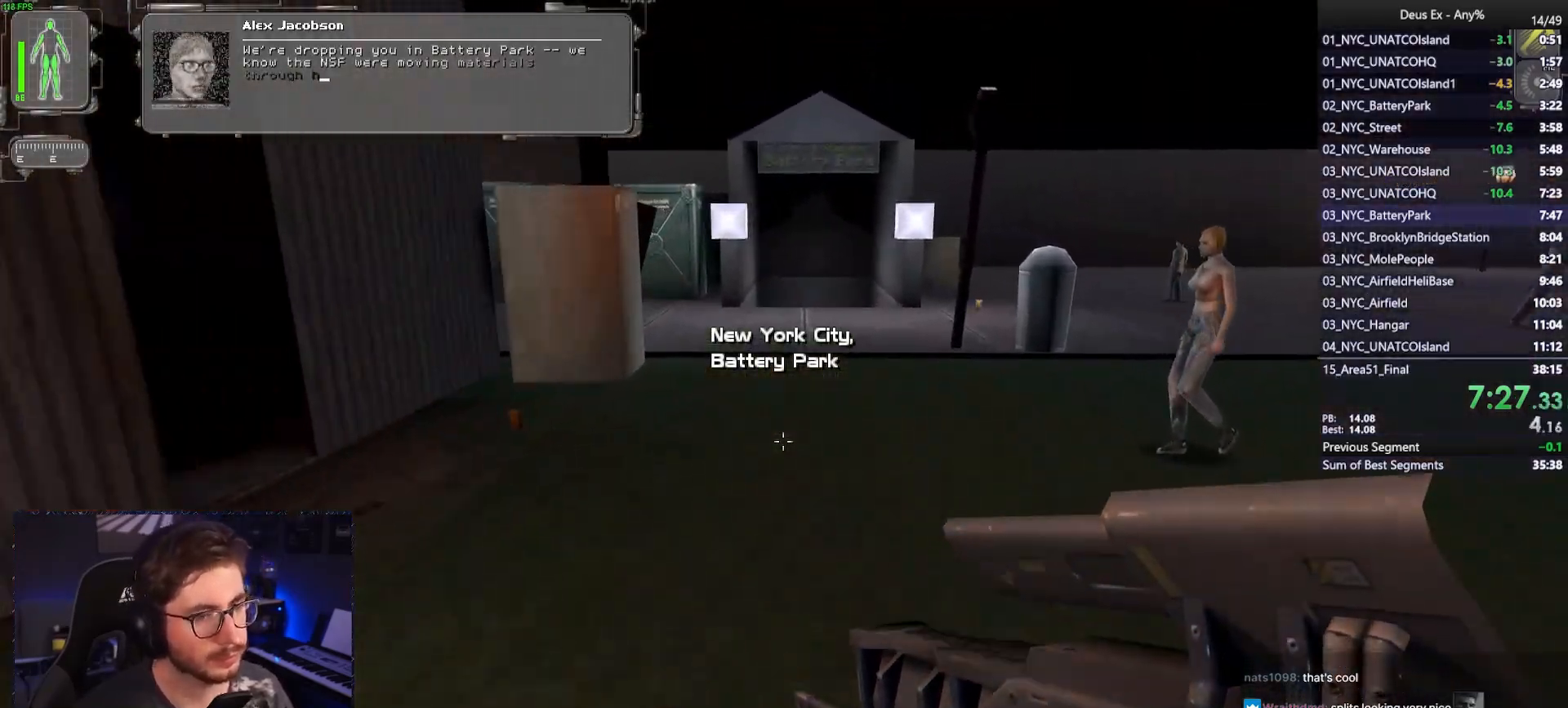
{"keys": ["w"], "mouse": [], "events": [[17, "d", "up"]]}
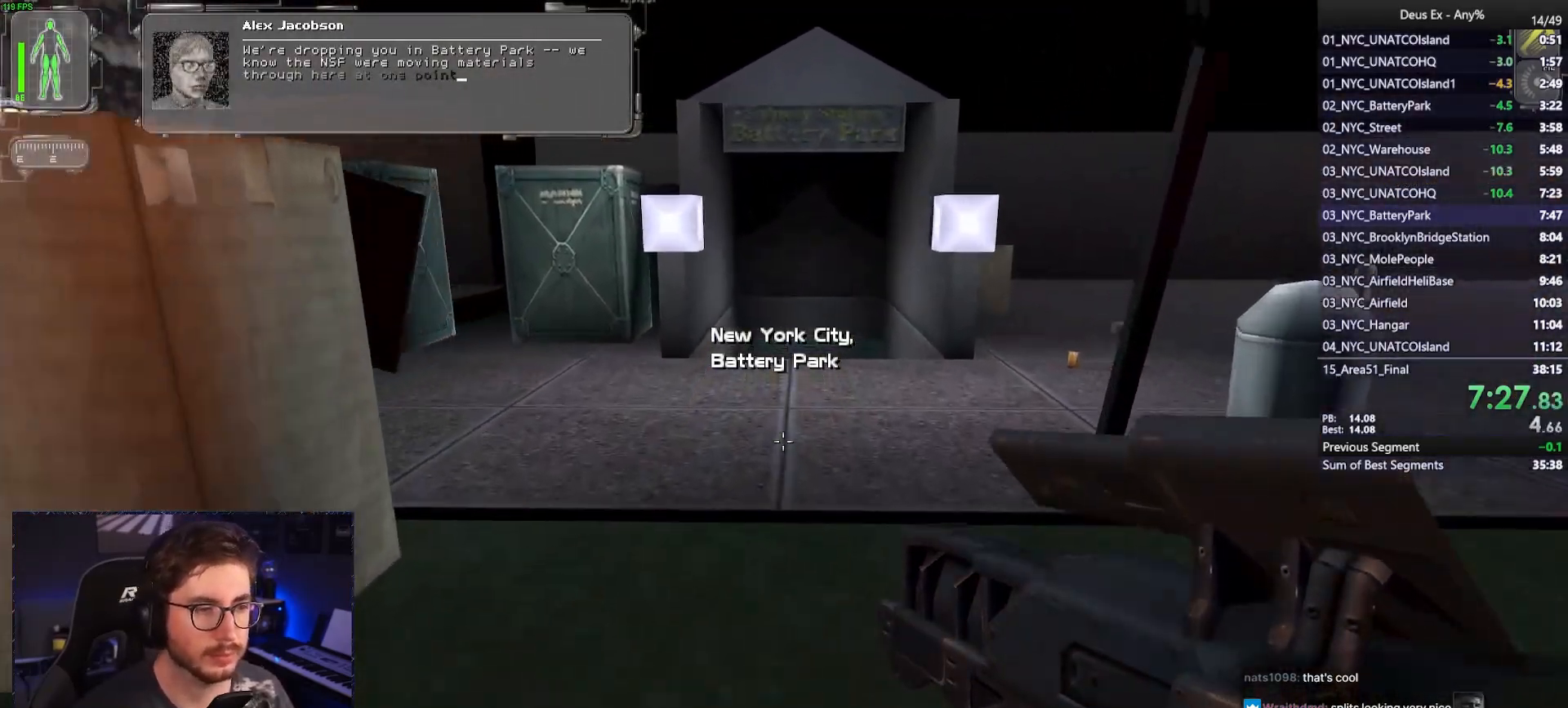
{"keys": ["w"], "mouse": [], "events": []}
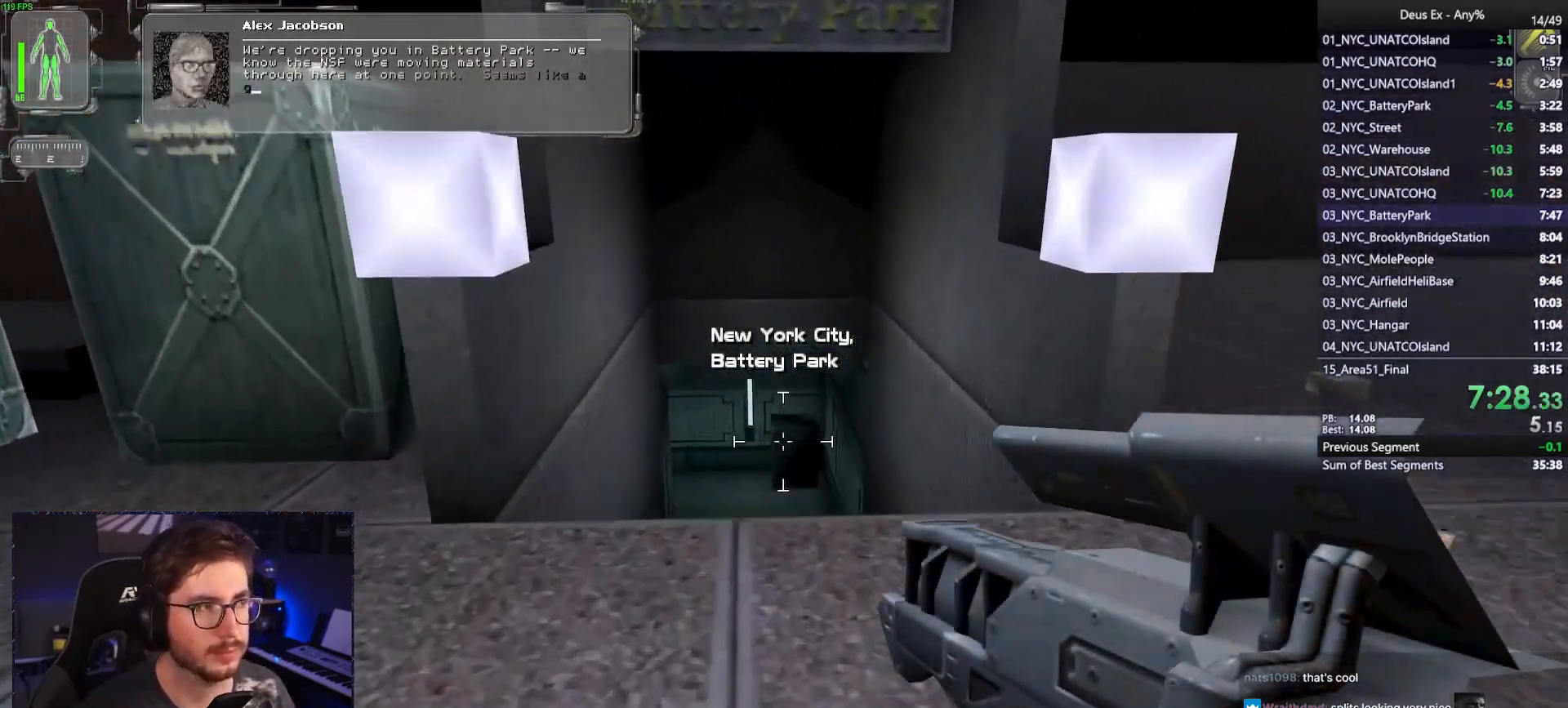
{"keys": ["w"], "mouse": [], "events": []}
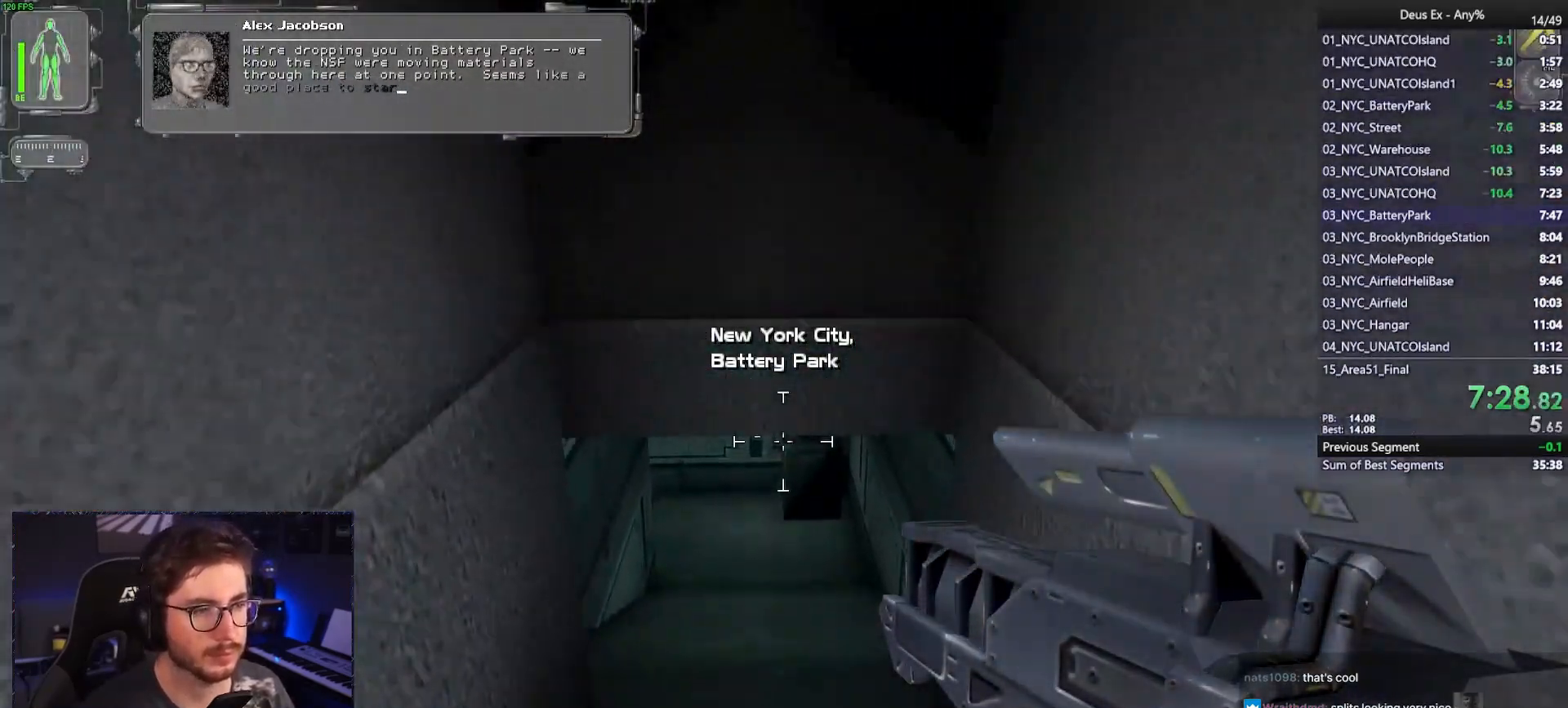
{"keys": ["w"], "mouse": [], "events": []}
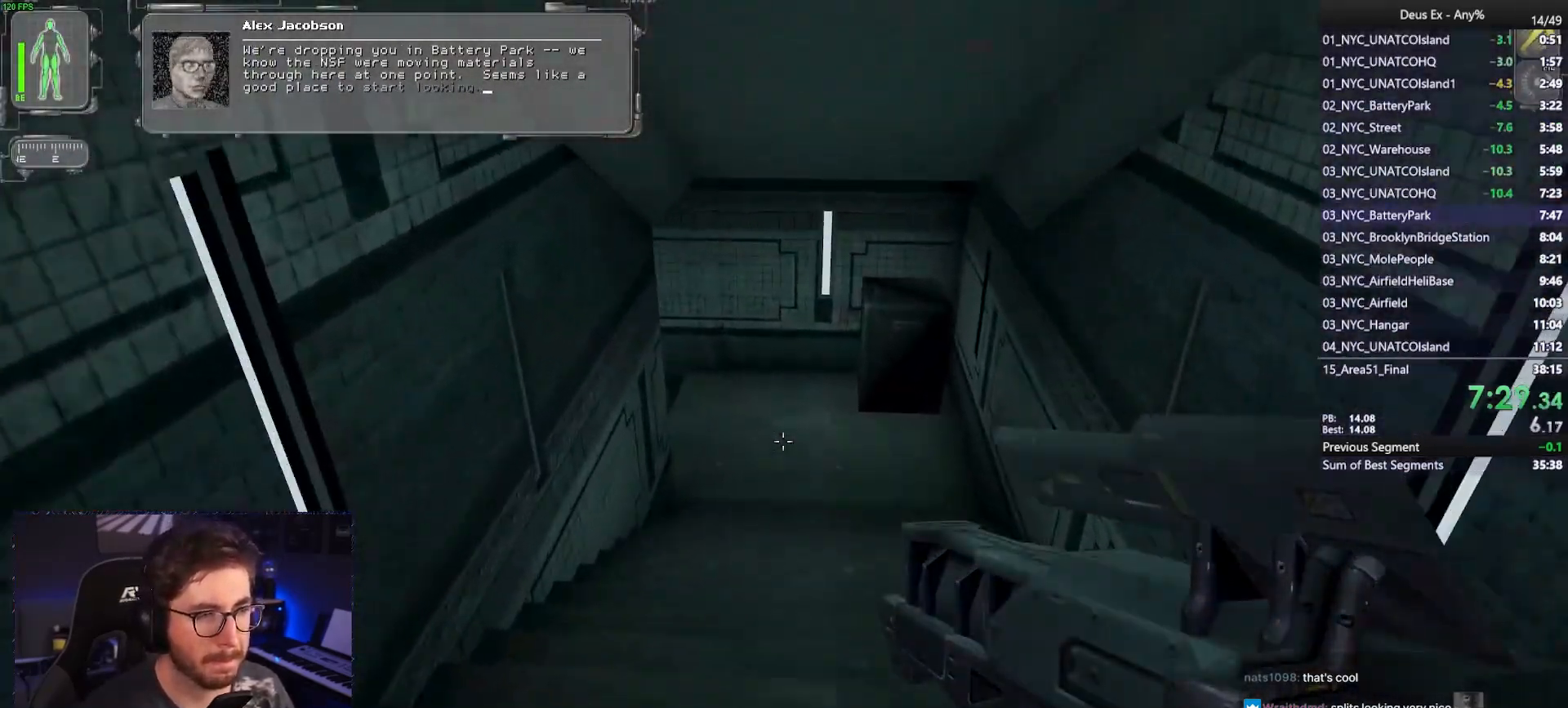
{"keys": ["d", "w"], "mouse": [], "events": [[450, "d", "down"]]}
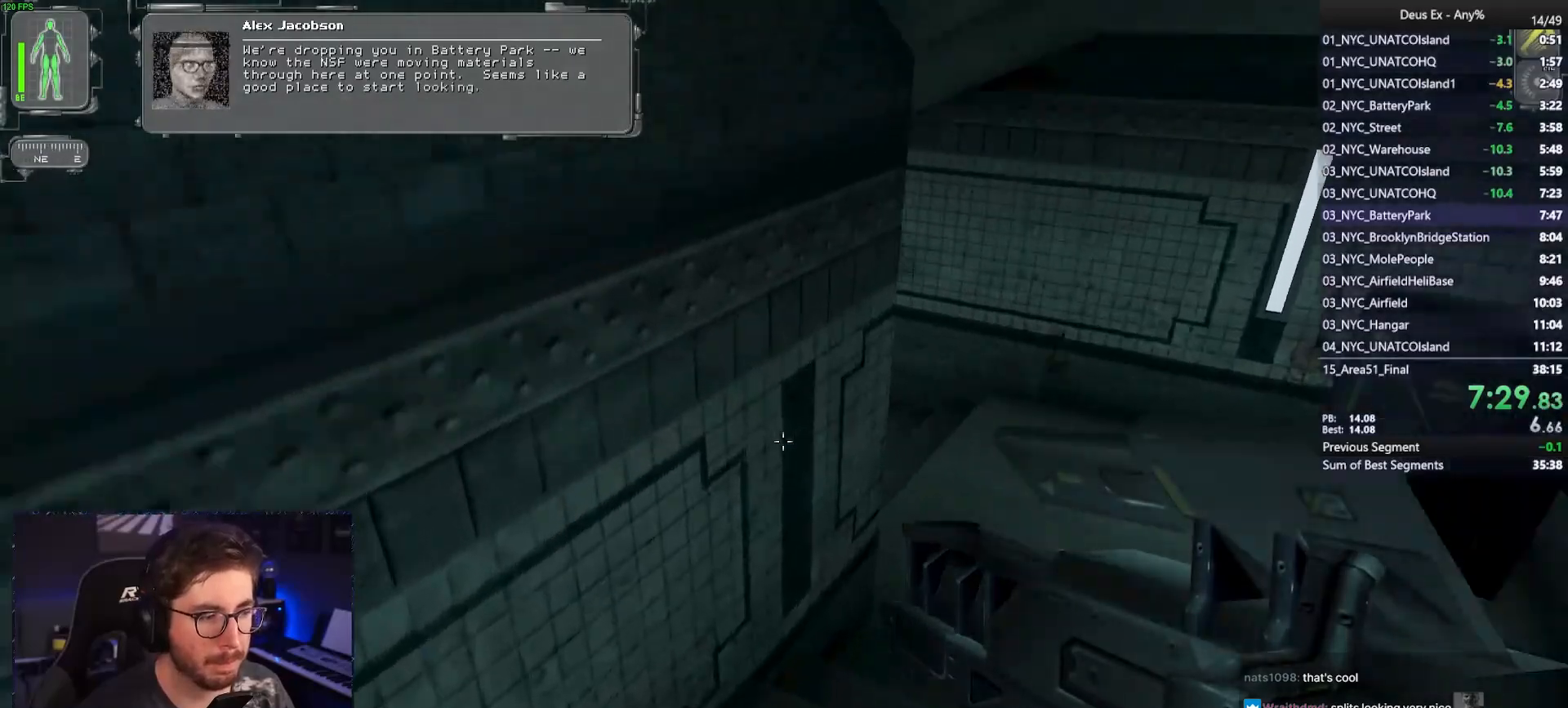
{"keys": ["d", "w"], "mouse": [], "events": []}
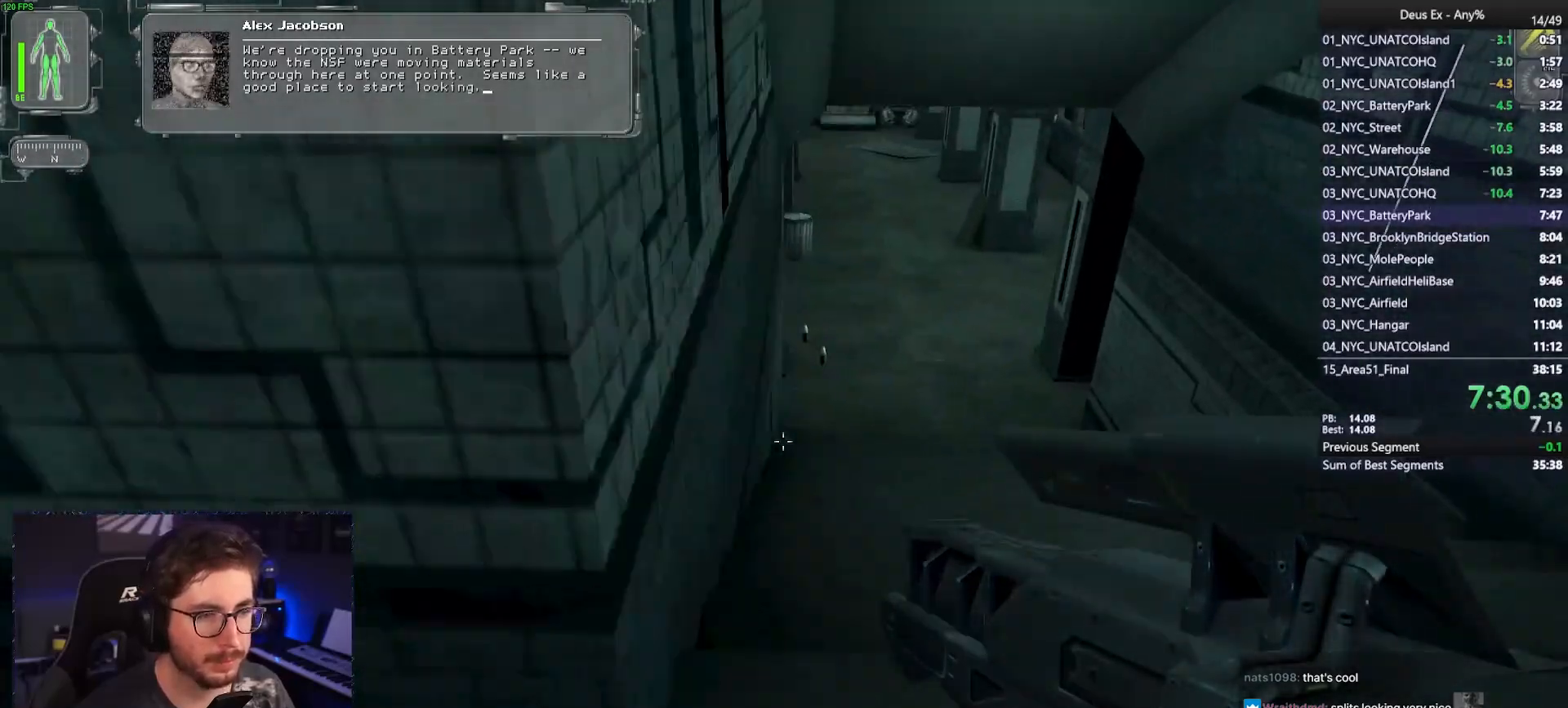
{"keys": ["w"], "mouse": [], "events": [[50, "d", "up"], [333, "d", "down"], [433, "d", "up"]]}
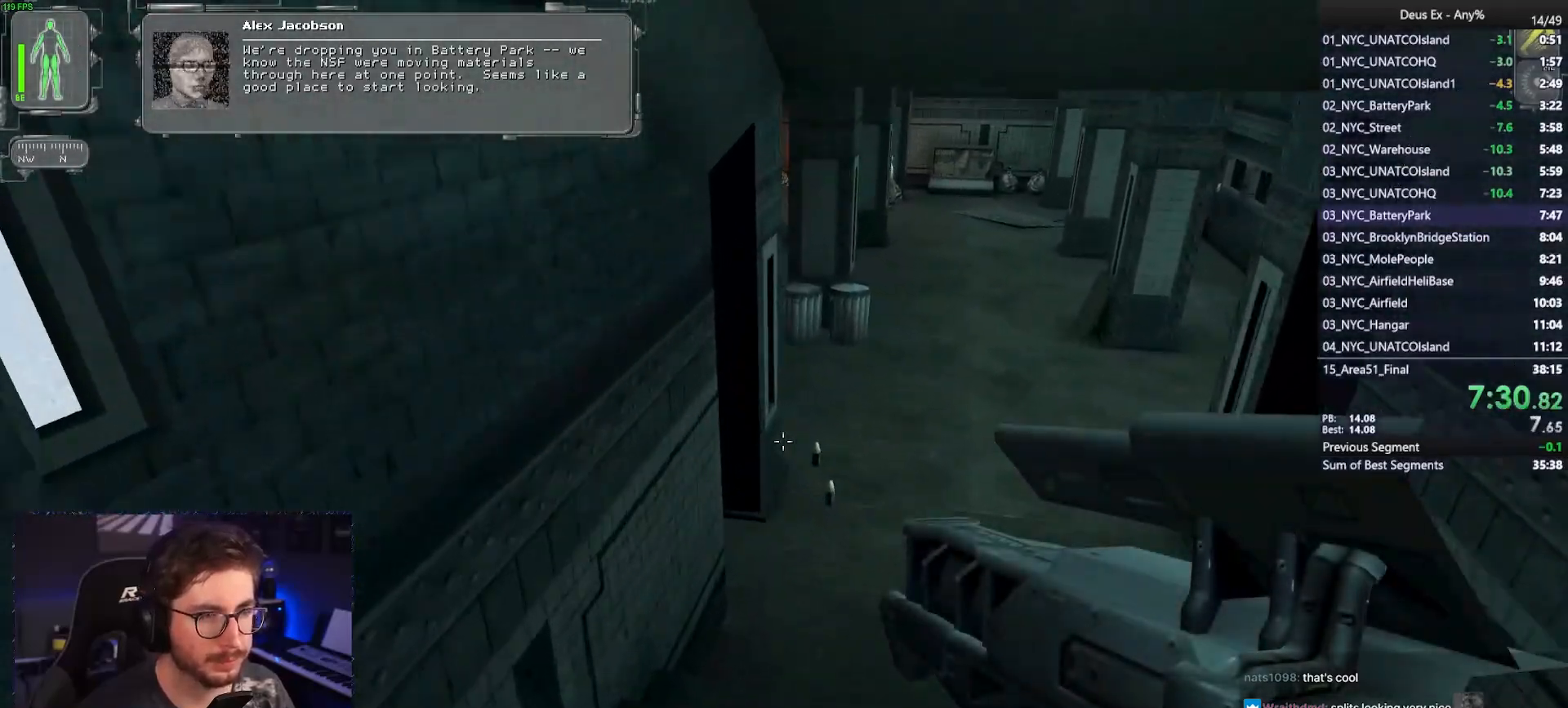
{"keys": ["w"], "mouse": [], "events": [[67, "d", "down"], [217, "d", "up"], [350, "d", "down"], [450, "d", "up"]]}
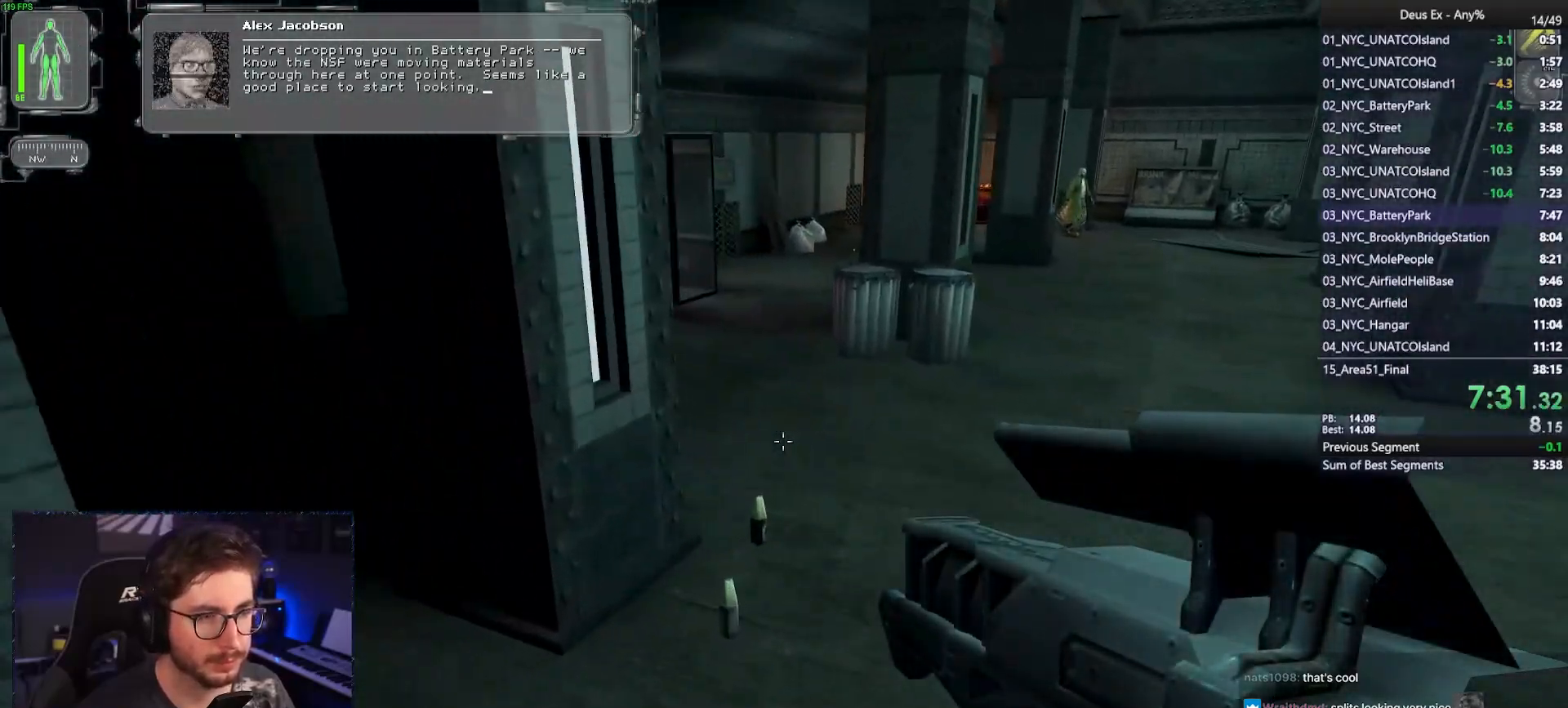
{"keys": ["w"], "mouse": [], "events": [[83, "d", "down"], [183, "d", "up"]]}
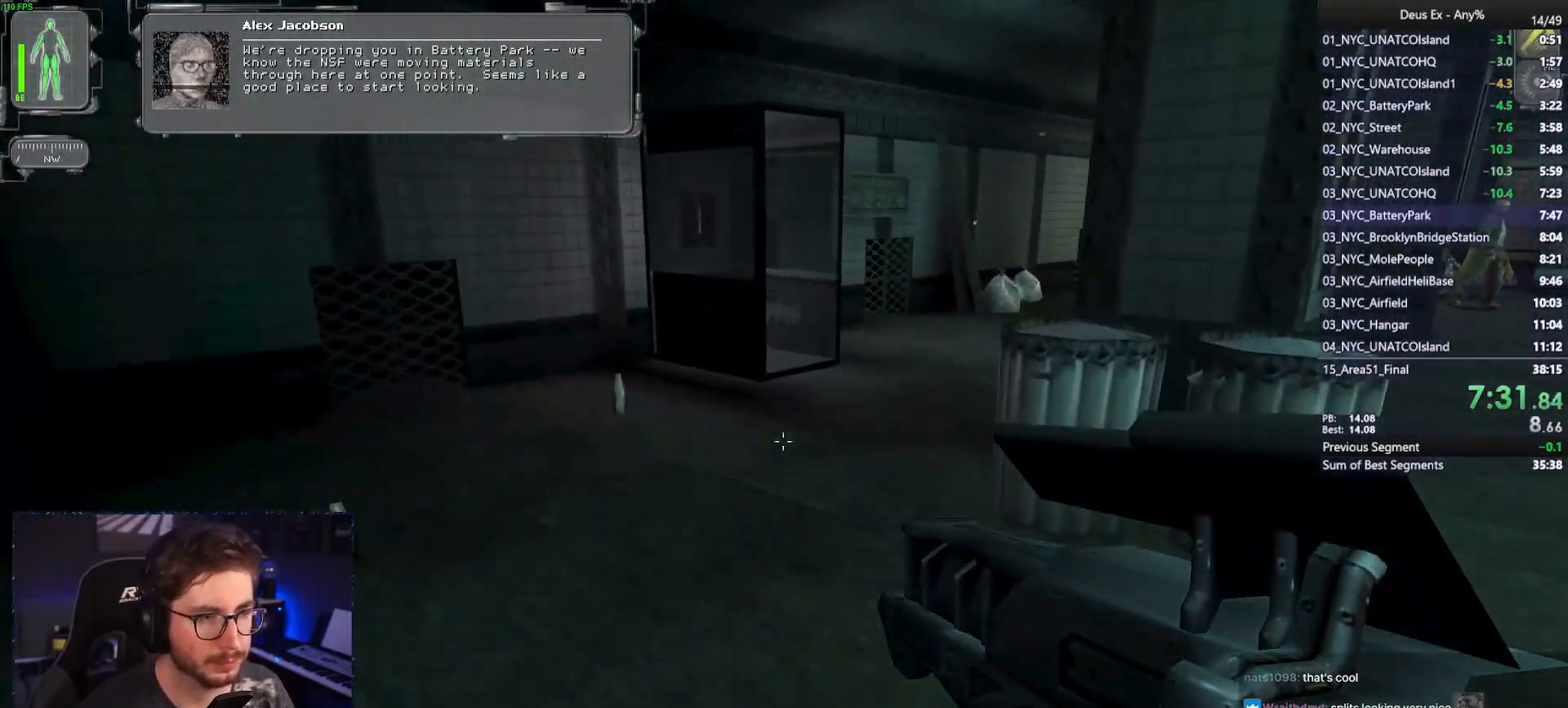
{"keys": ["w"], "mouse": [], "events": [[333, "d", "down"], [433, "d", "up"]]}
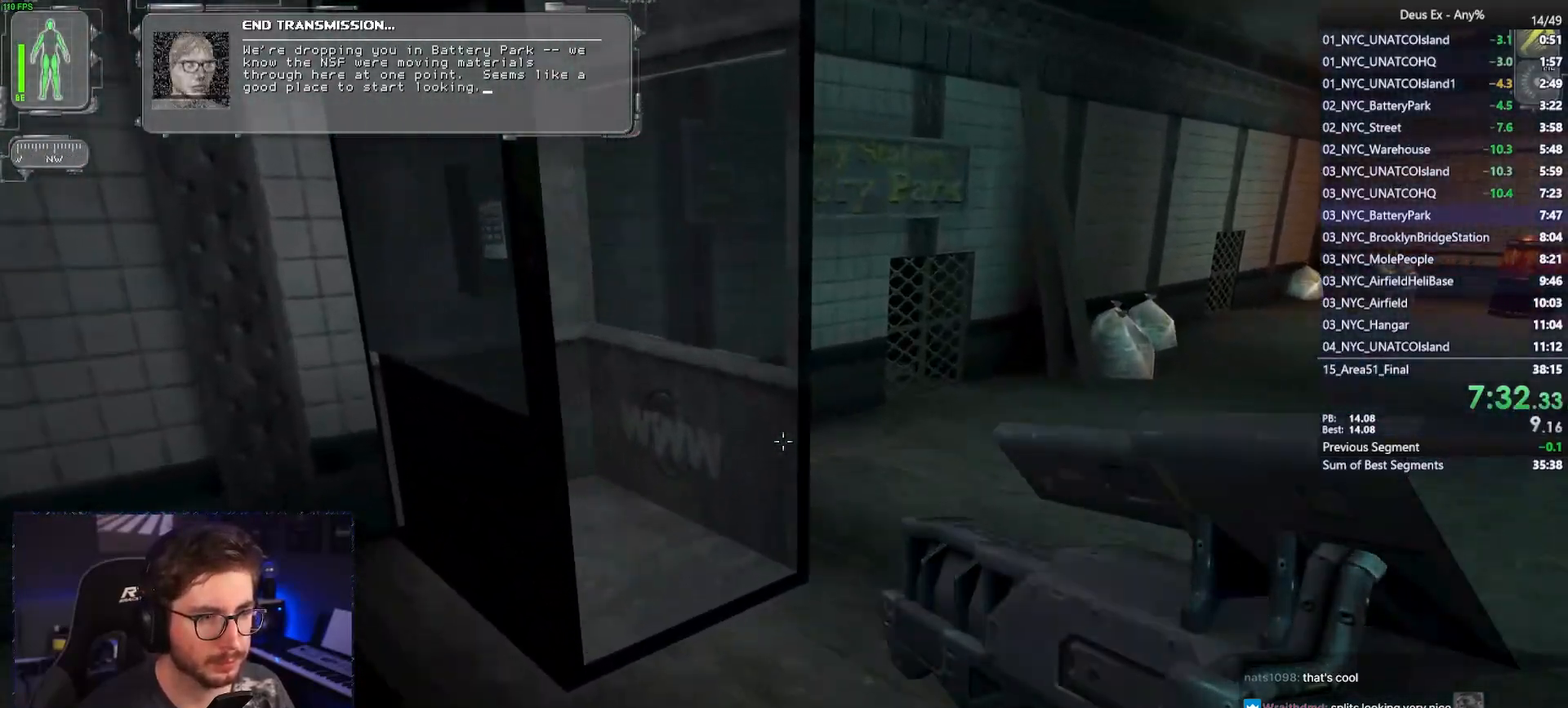
{"keys": ["a", "w"], "mouse": [], "events": [[217, "a", "down"]]}
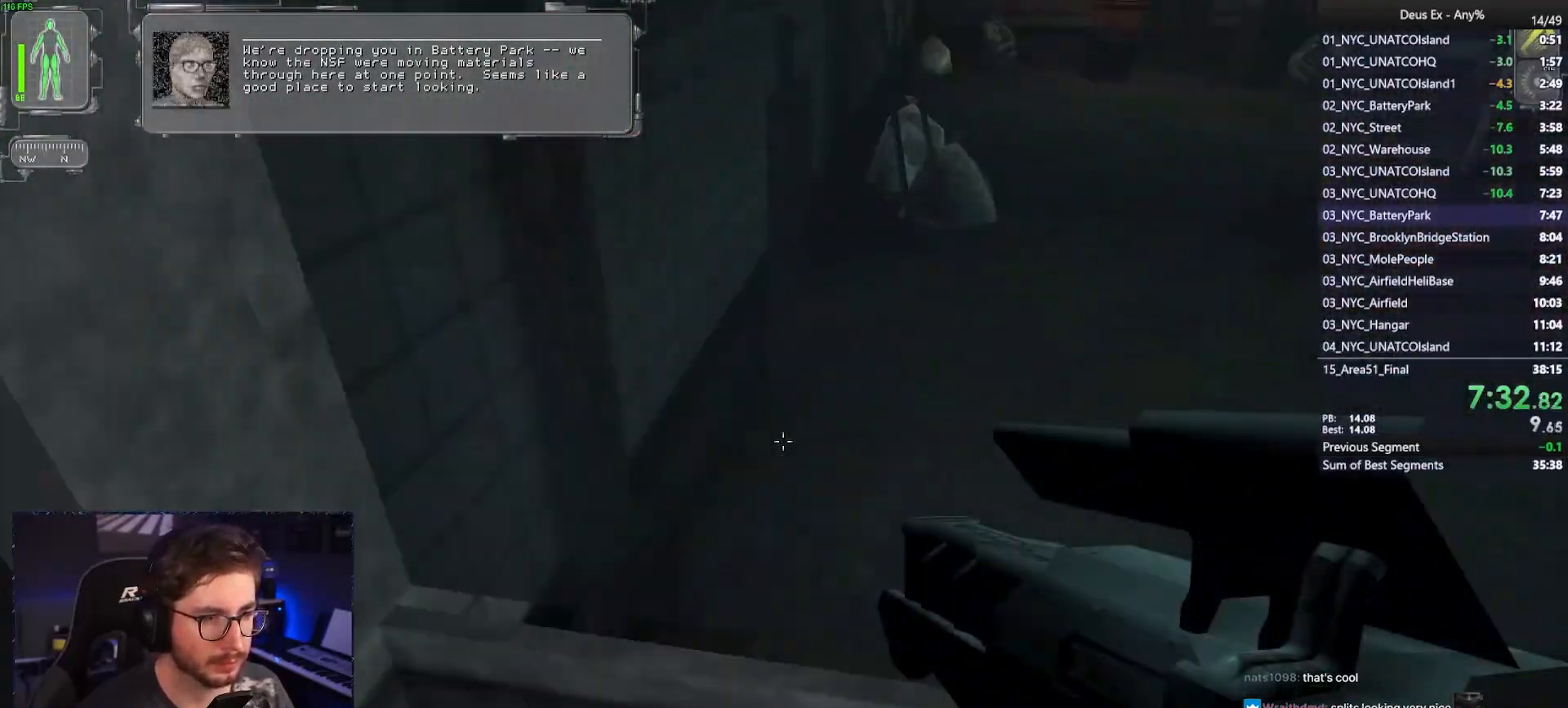
{"keys": ["a", "w"], "mouse": [], "events": []}
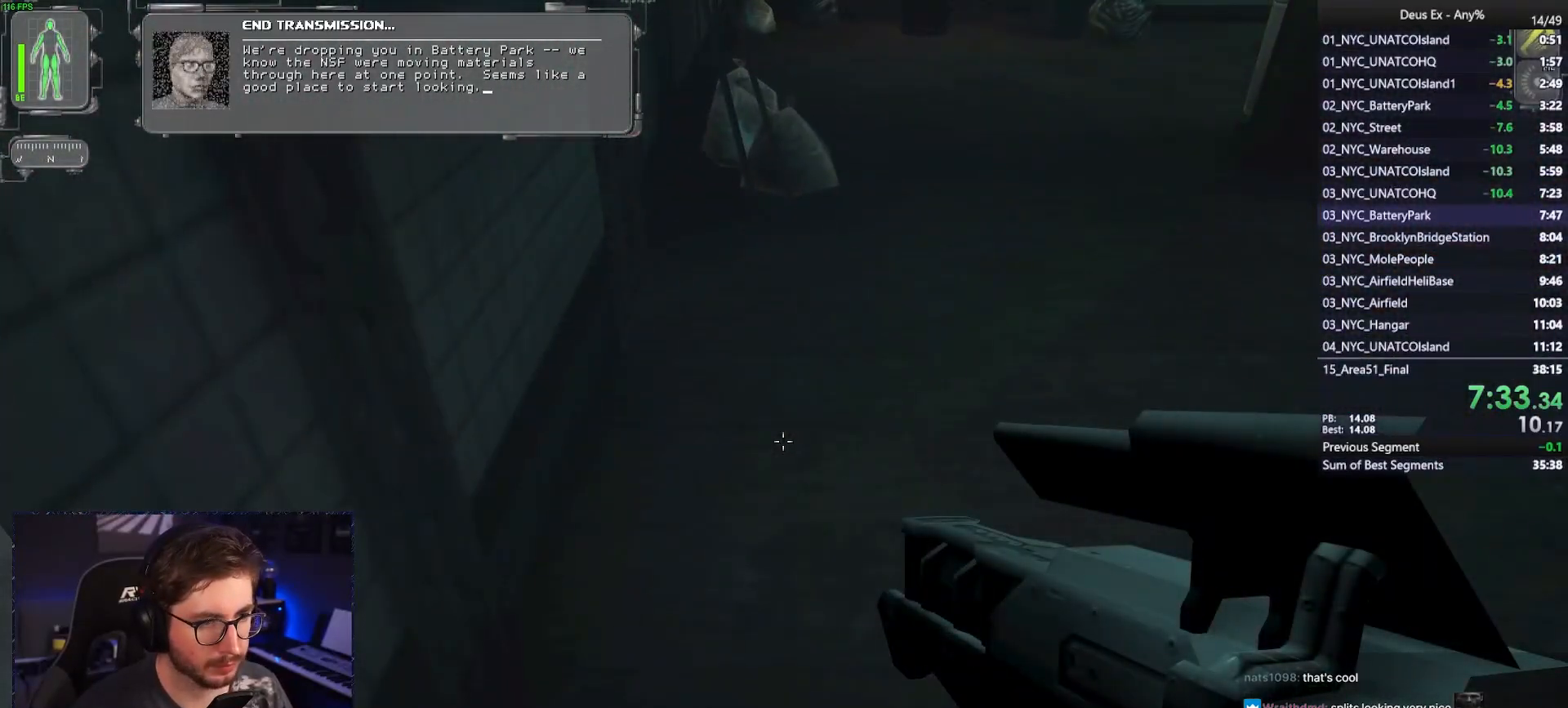
{"keys": [], "mouse": [], "events": [[50, "a", "up"], [150, "w", "up"]]}
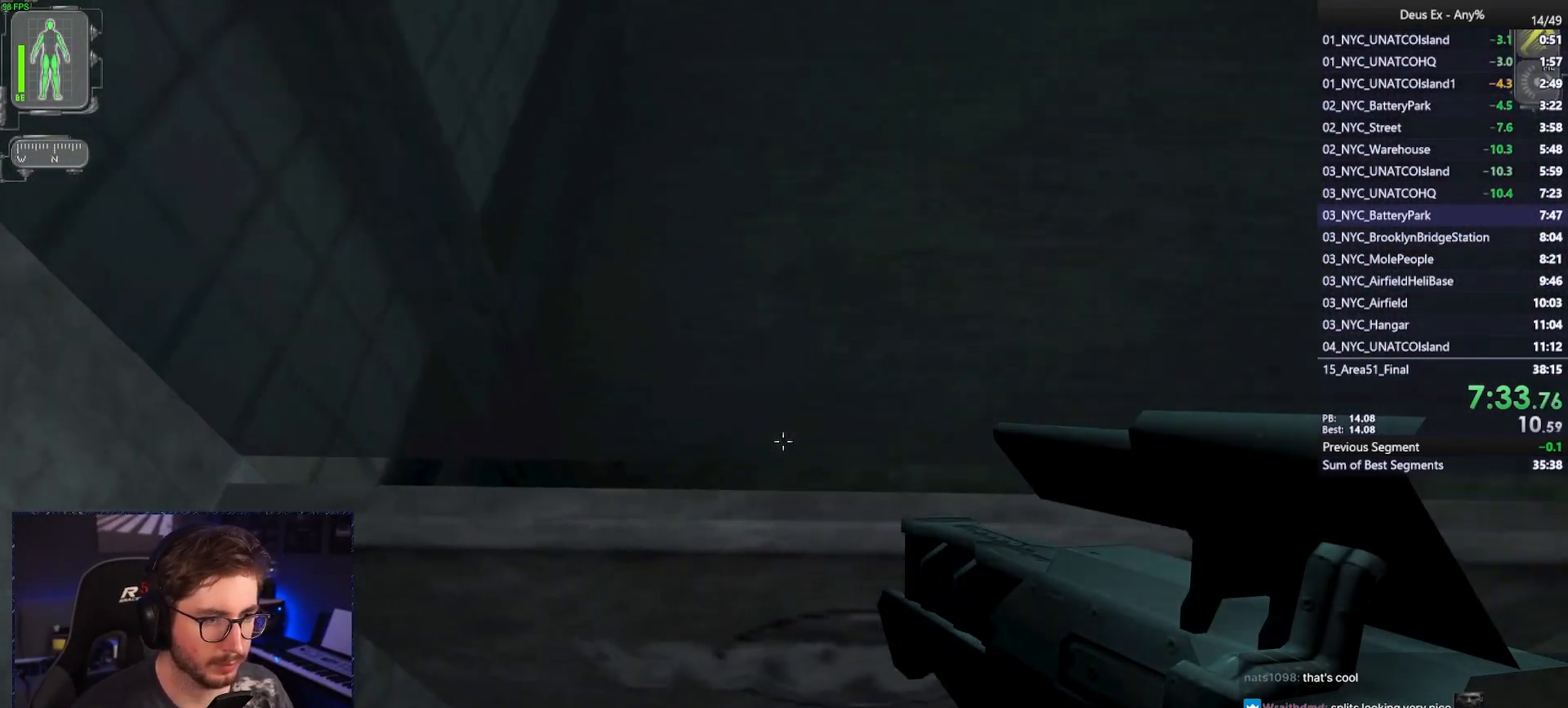
{"keys": [], "mouse": []}
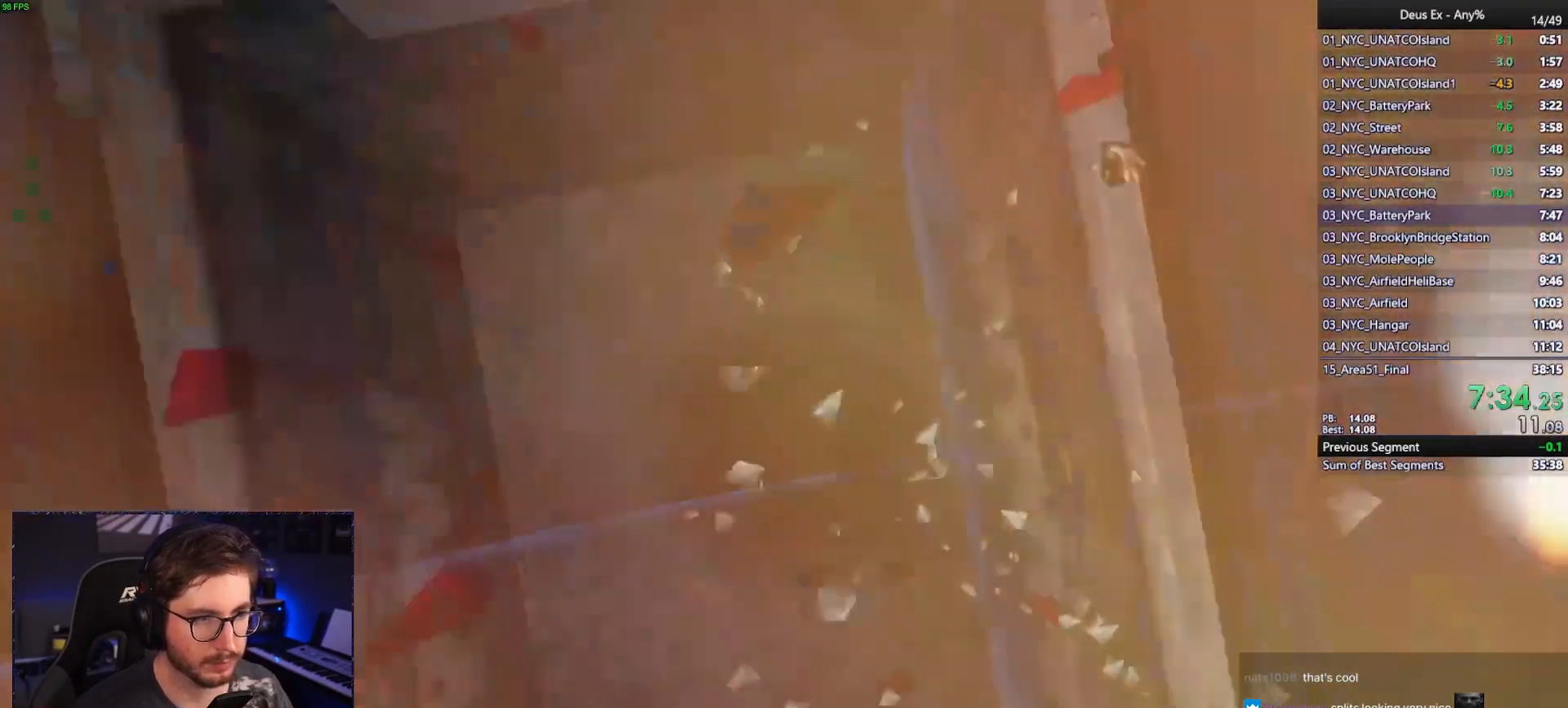
{"keys": [], "mouse": [], "events": []}
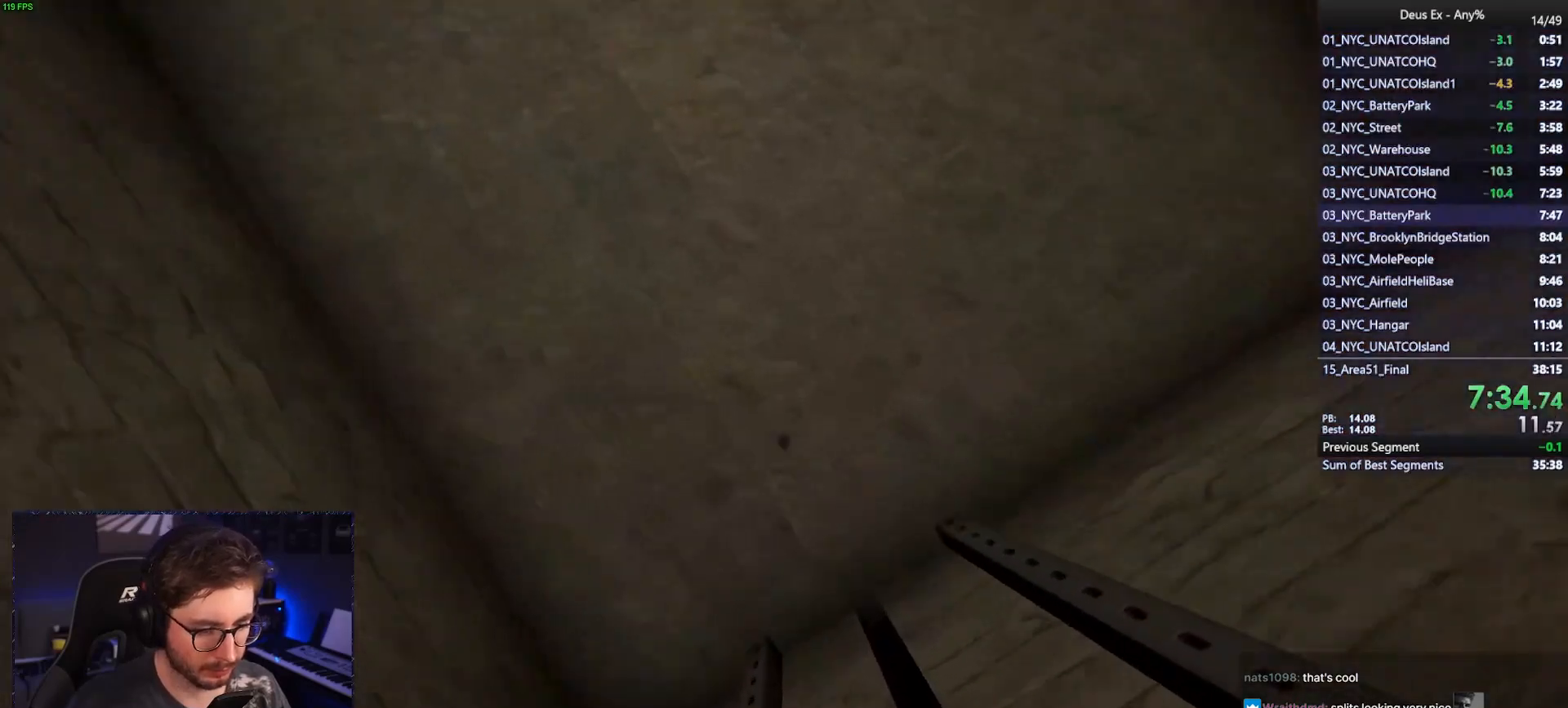
{"keys": [], "mouse": [], "events": []}
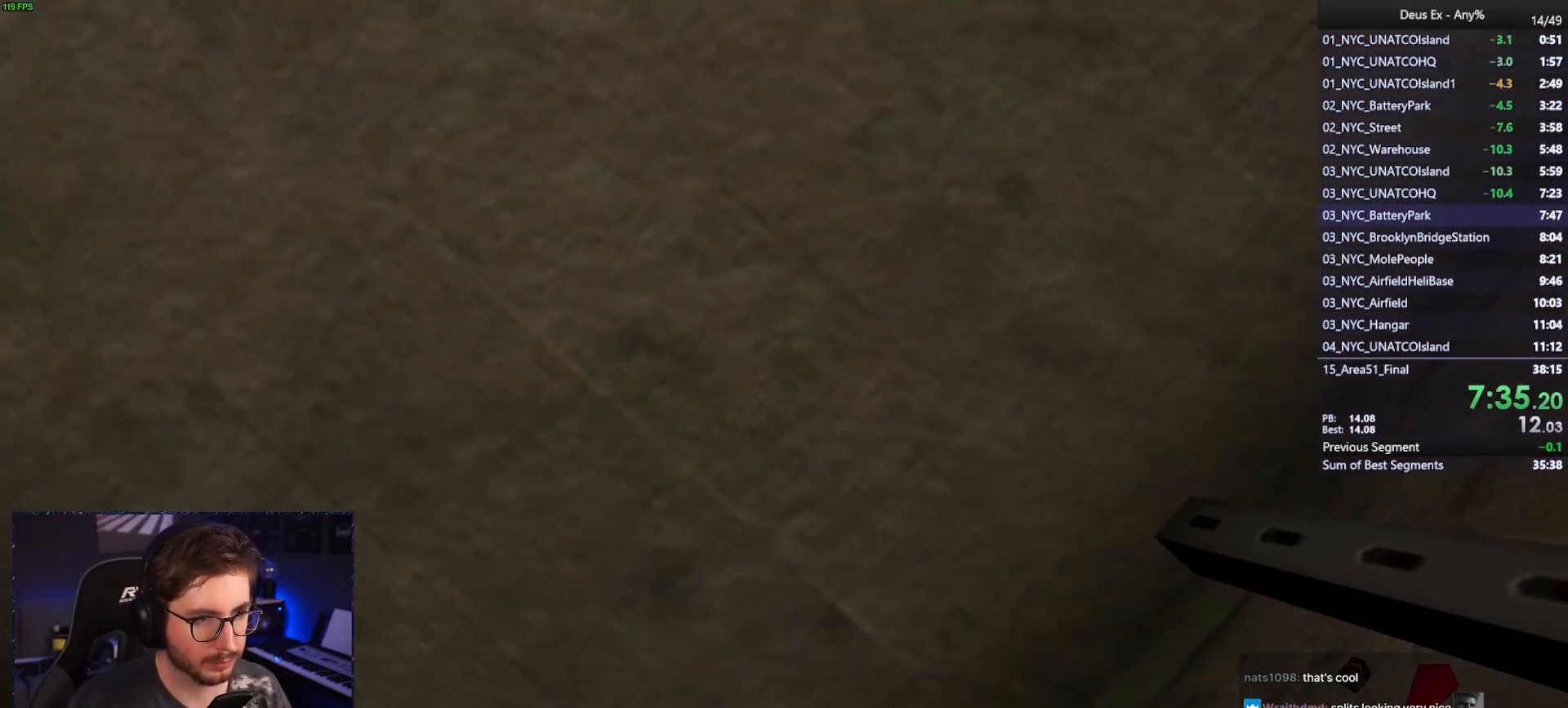
{"keys": [], "mouse": [], "events": []}
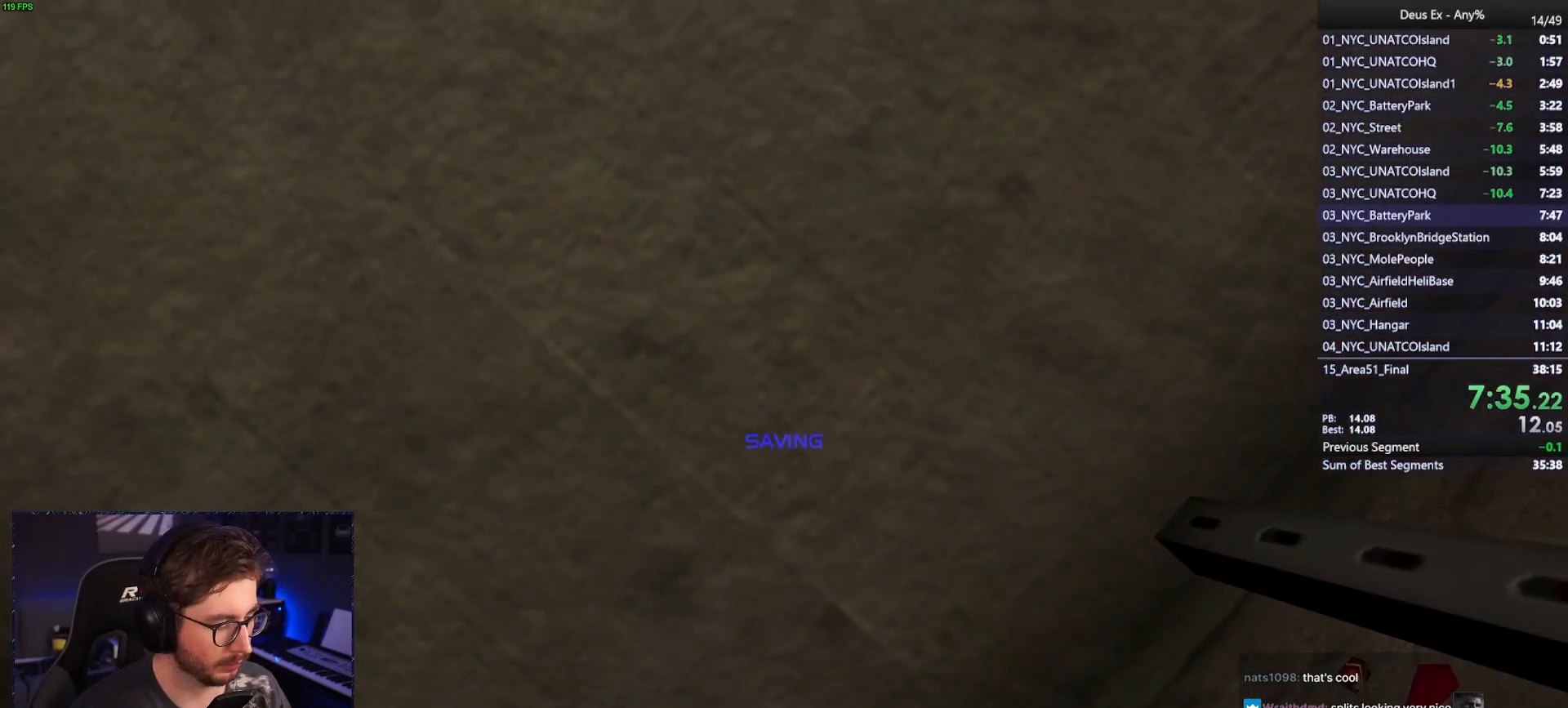
{"keys": [], "mouse": [], "events": []}
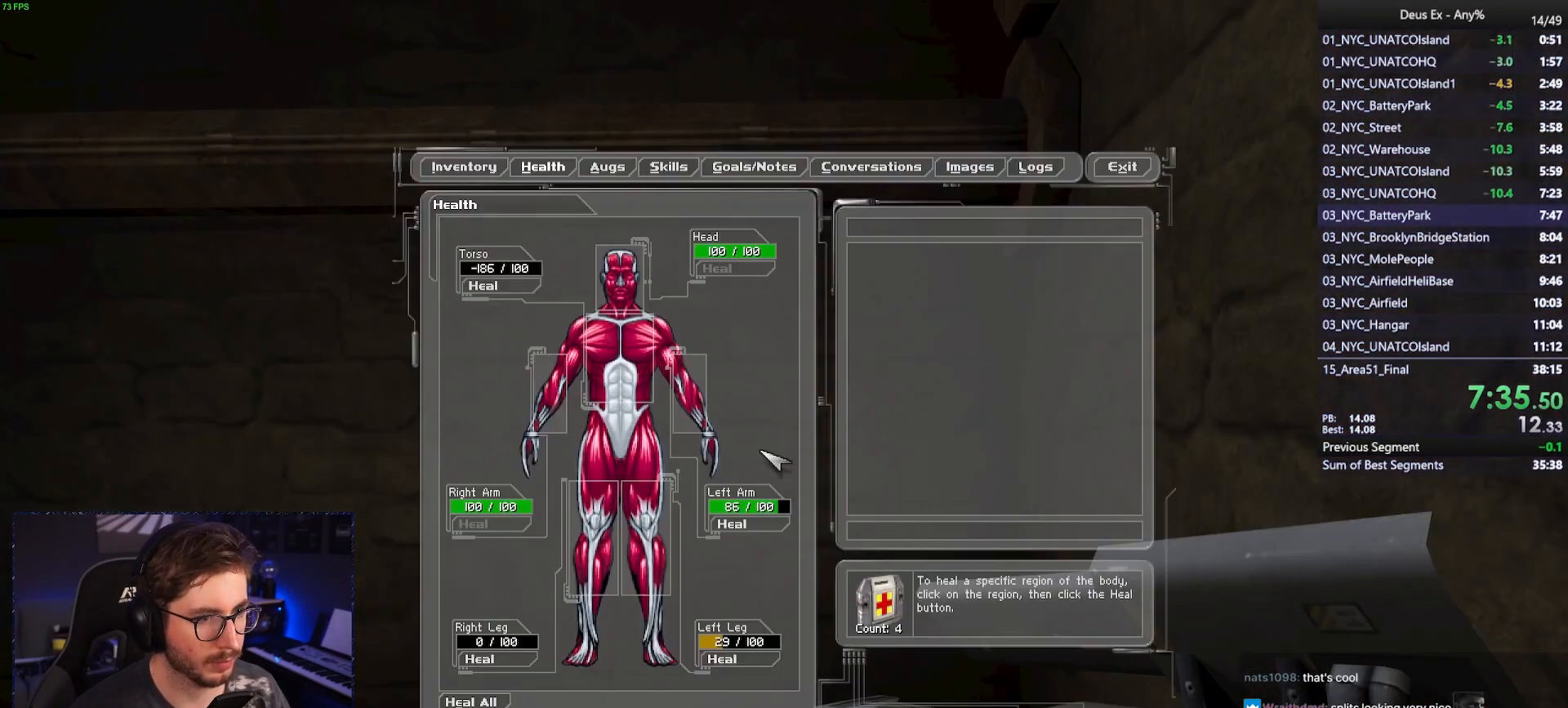
{"keys": [], "mouse": [], "events": []}
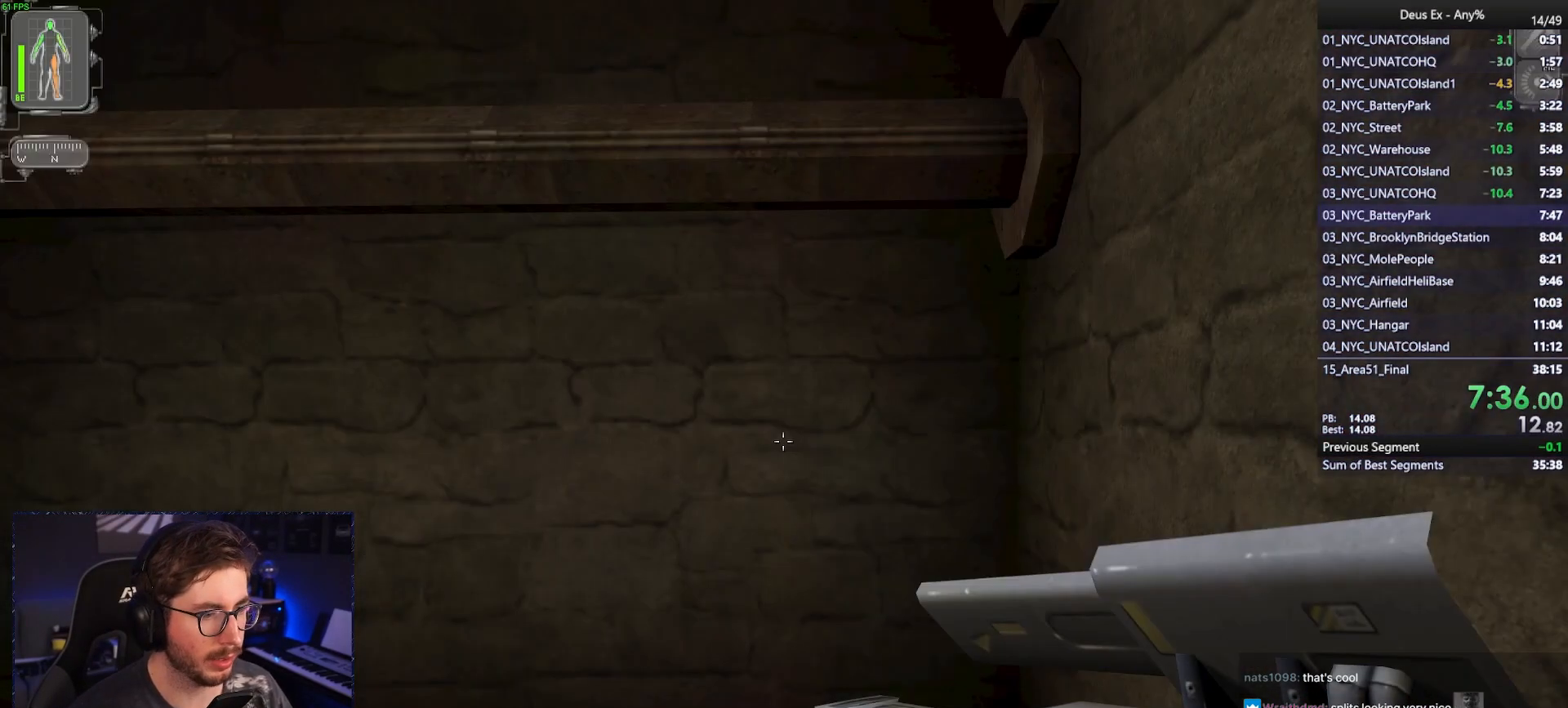
{"keys": ["w"], "mouse": [], "events": [[300, "w", "down"]]}
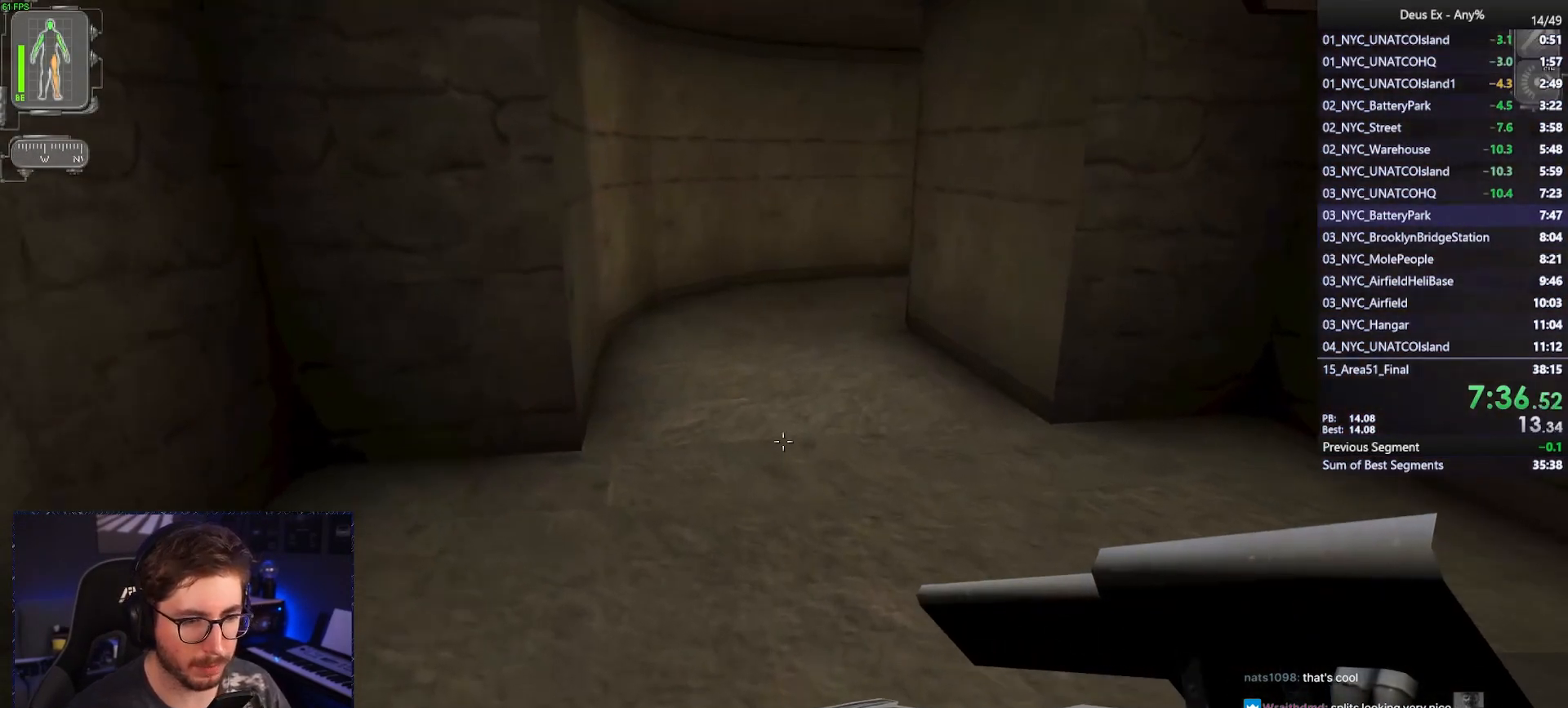
{"keys": ["w"], "mouse": [], "events": []}